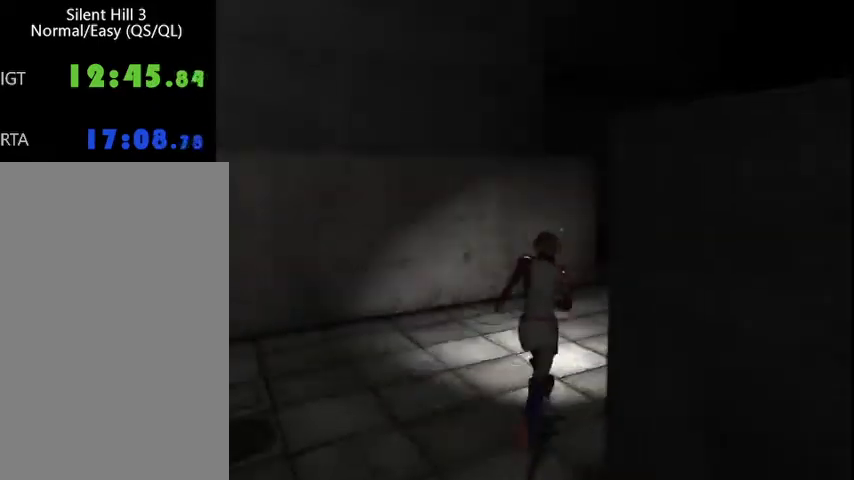
Gameplay with keyboard and mouse; each line is a JSON object with the keys and mouse buttons held at the frame after it. "events" lists presses ("down") and releases ("up") of "a", "alt", "b", "c", "caps_lock", "ctrl_l", "ctrl_r", "d", "delete", "down", "e", "end", "escape", "f", "g", "h", "left", "num0", "page_down", "q", "r", "right", "s", "shift", "space", "t", "tab", "up", "v", "w", "x", "y", "z", "mouse_left", "mouse_wheel" and "mouse_right" between this image and that frame as [ms after this image, input, new state], when the widget could be followed in between. "mouse_left", "mouse_wheel", "mouse_right" = the "left", "wheel", "right" buttons of the "mouse" list. No other keys are recorded. "wheel" means that the mouse wheel is clicked or scrolled. Mouse movement is not recorded.
{"keys": ["w"], "mouse": [], "events": [[300, "d", "down"], [333, "d", "up"]]}
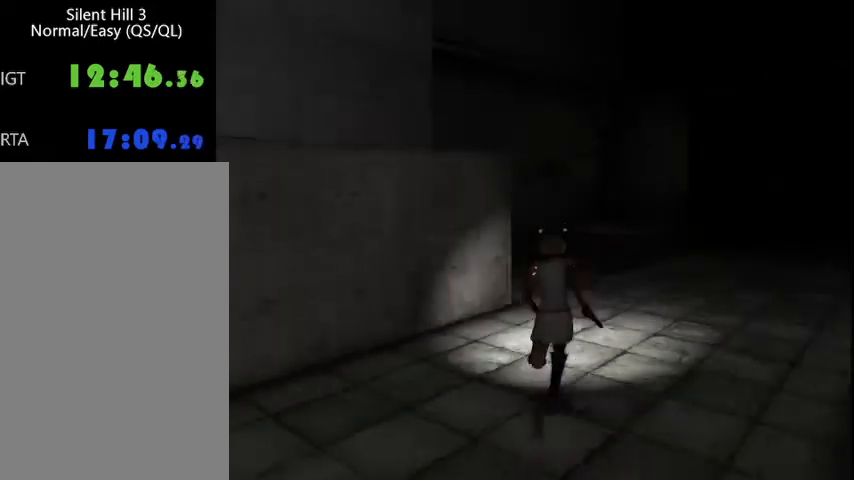
{"keys": ["w"], "mouse": [], "events": []}
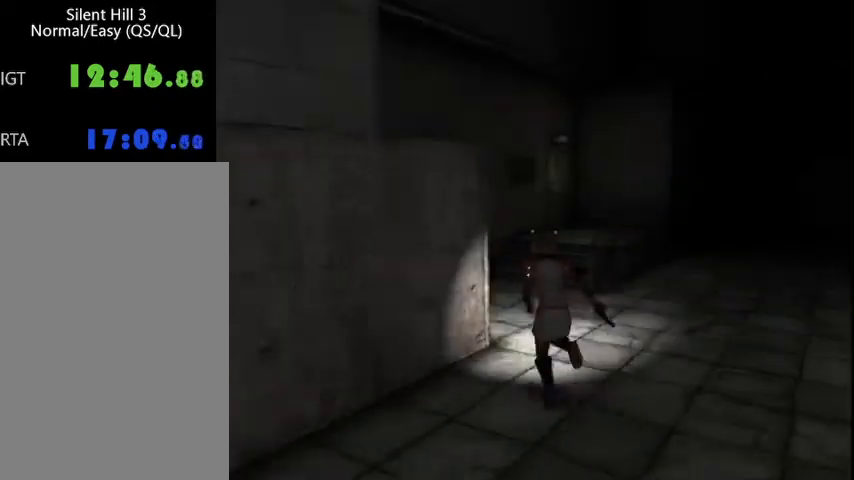
{"keys": ["w"], "mouse": [], "events": [[267, "d", "down"], [367, "d", "up"]]}
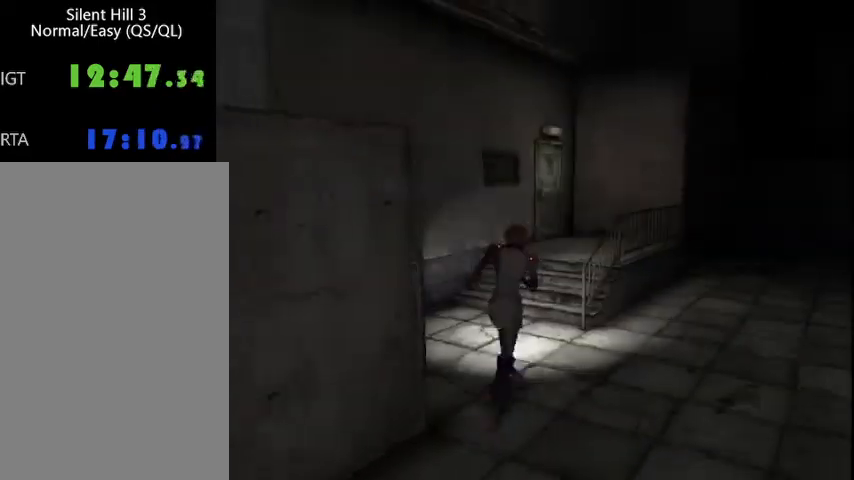
{"keys": ["w"], "mouse": [], "events": []}
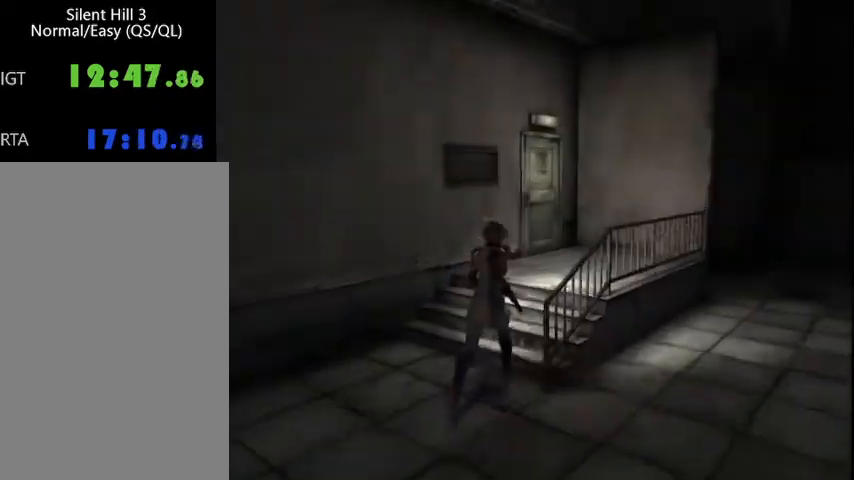
{"keys": ["w"], "mouse": [], "events": []}
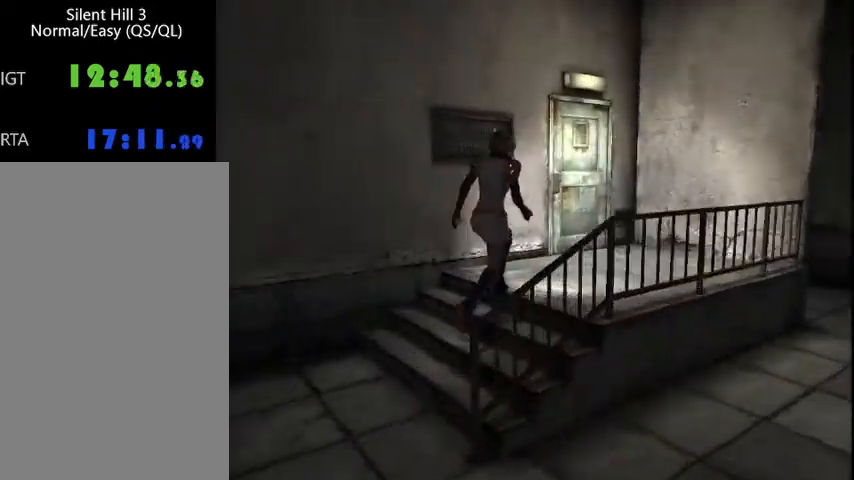
{"keys": ["a", "w"], "mouse": [], "events": [[433, "a", "down"]]}
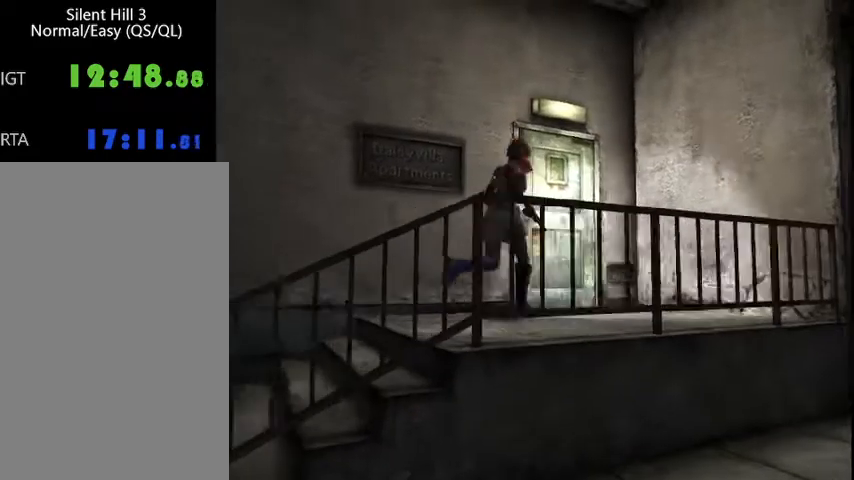
{"keys": ["a", "w"], "mouse": [], "events": [[33, "space", "down"], [67, "a", "up"], [100, "down", "down"], [133, "space", "up"], [167, "down", "up"], [300, "down", "down"], [367, "down", "up"], [467, "a", "down"]]}
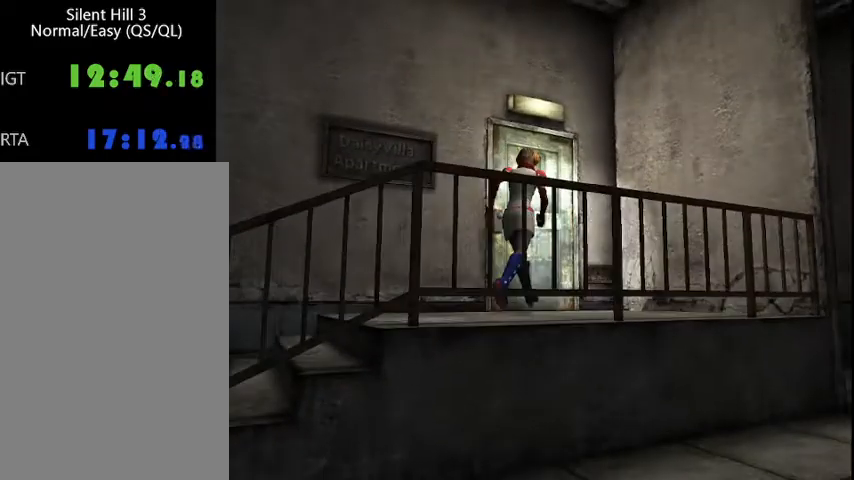
{"keys": ["w"], "mouse": [], "events": [[33, "down", "down"], [67, "down", "up"], [200, "a", "up"]]}
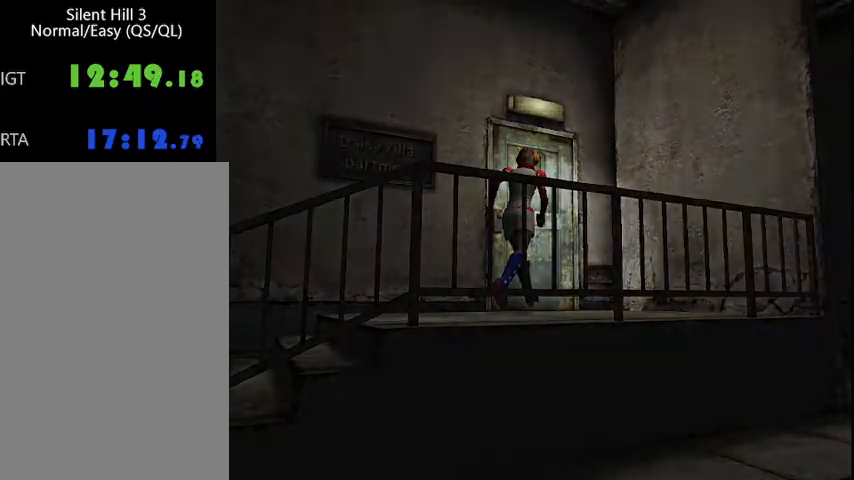
{"keys": ["w"], "mouse": [], "events": [[267, "d", "down"], [300, "d", "up"]]}
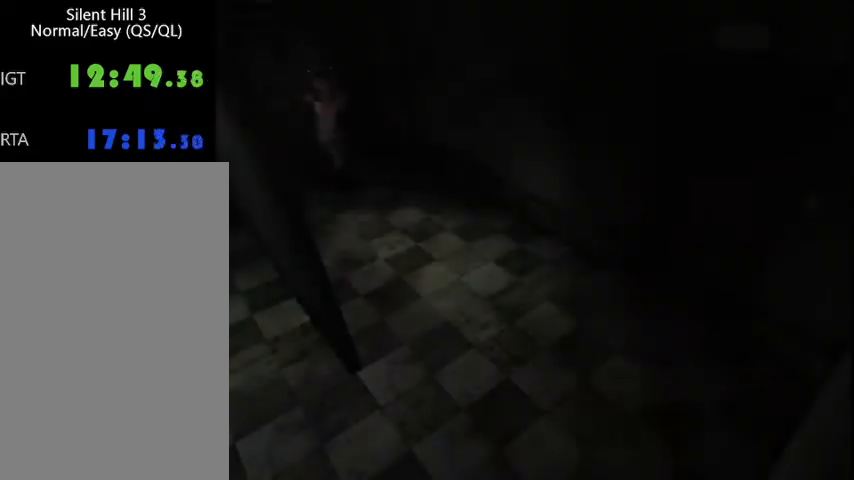
{"keys": ["w"], "mouse": [], "events": [[300, "d", "down"], [400, "d", "up"]]}
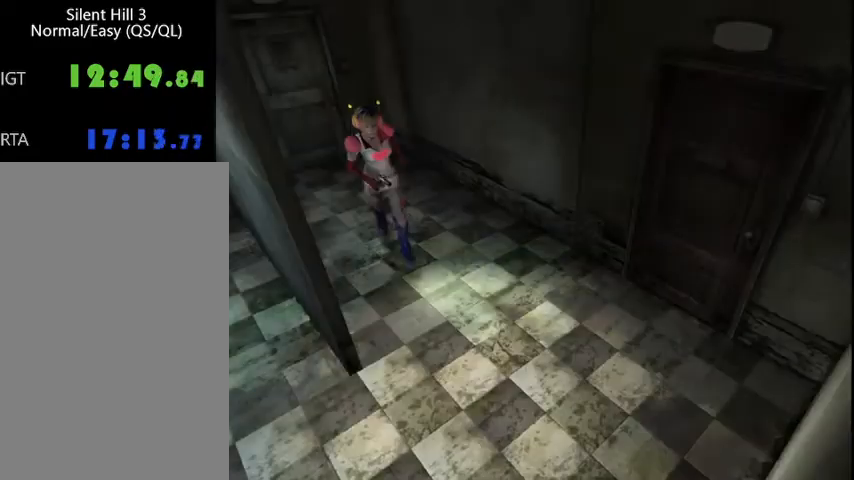
{"keys": ["w"], "mouse": [], "events": [[233, "d", "down"], [333, "d", "up"]]}
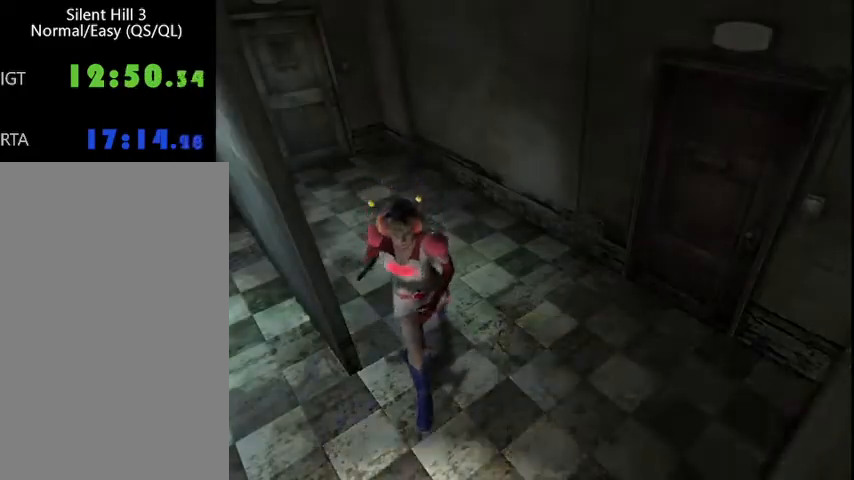
{"keys": ["a", "w"], "mouse": [], "events": [[400, "a", "down"]]}
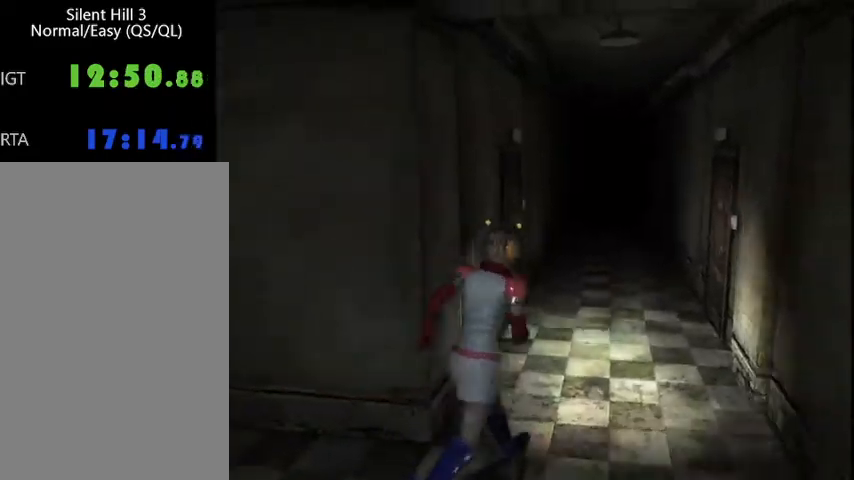
{"keys": ["w"], "mouse": [], "events": [[67, "a", "up"], [367, "a", "down"], [433, "a", "up"]]}
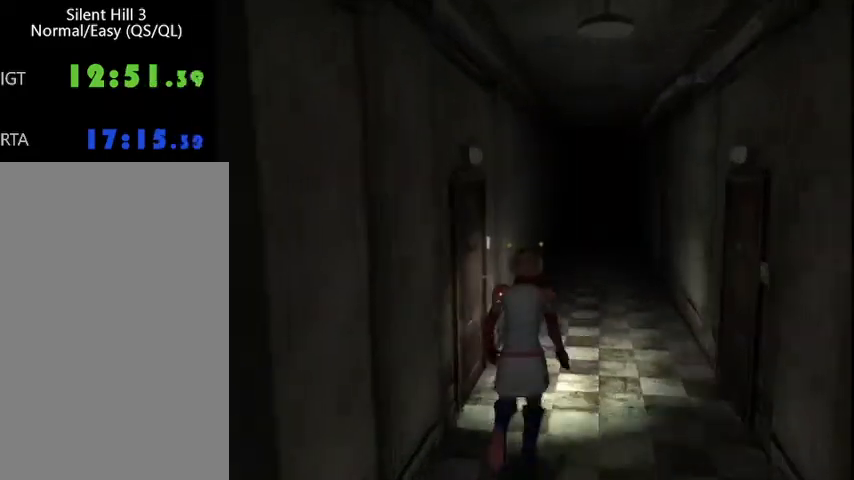
{"keys": ["w"], "mouse": [], "events": []}
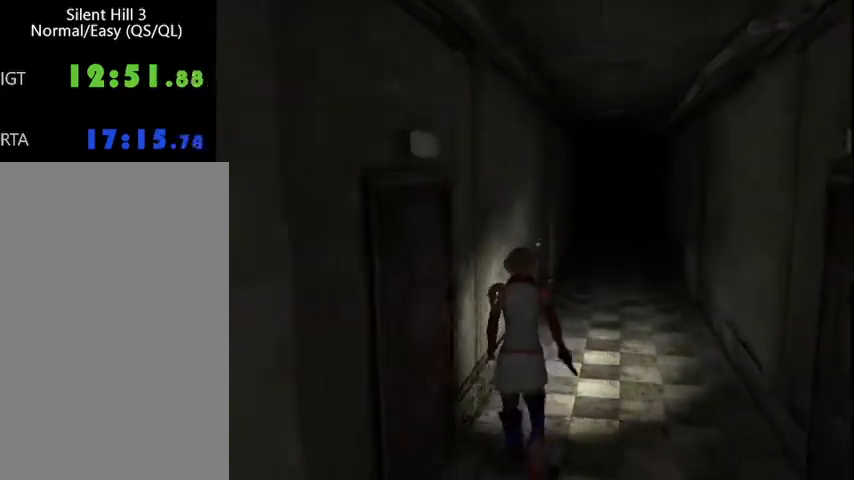
{"keys": ["w"], "mouse": [], "events": [[400, "d", "down"], [433, "d", "up"]]}
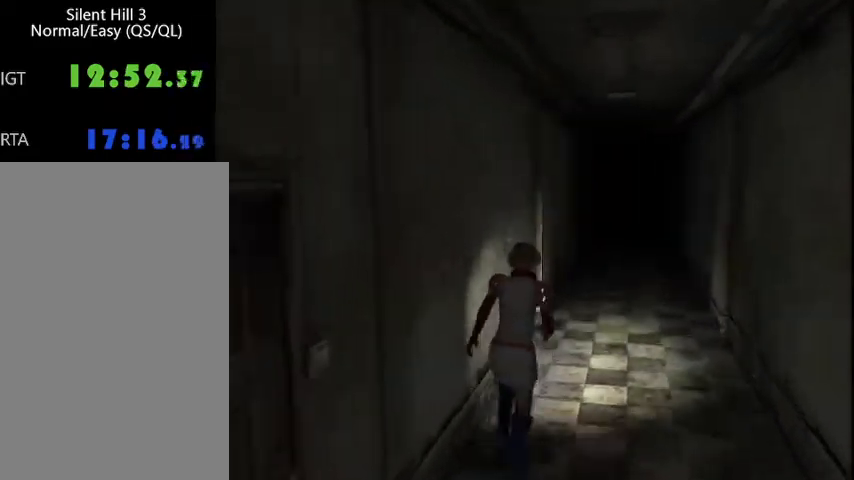
{"keys": ["w"], "mouse": [], "events": []}
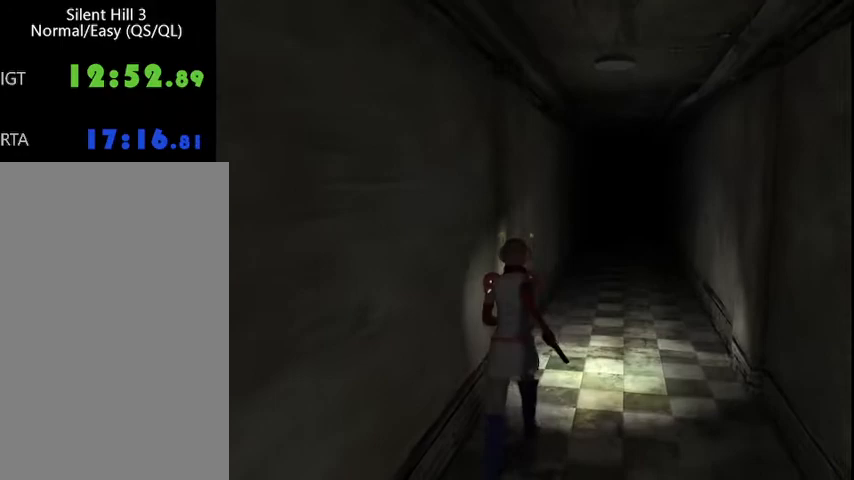
{"keys": ["w"], "mouse": [], "events": []}
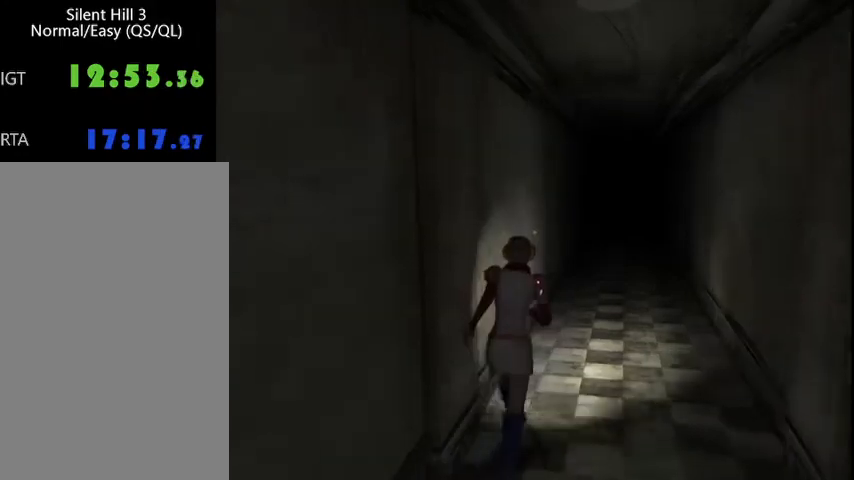
{"keys": ["w"], "mouse": [], "events": []}
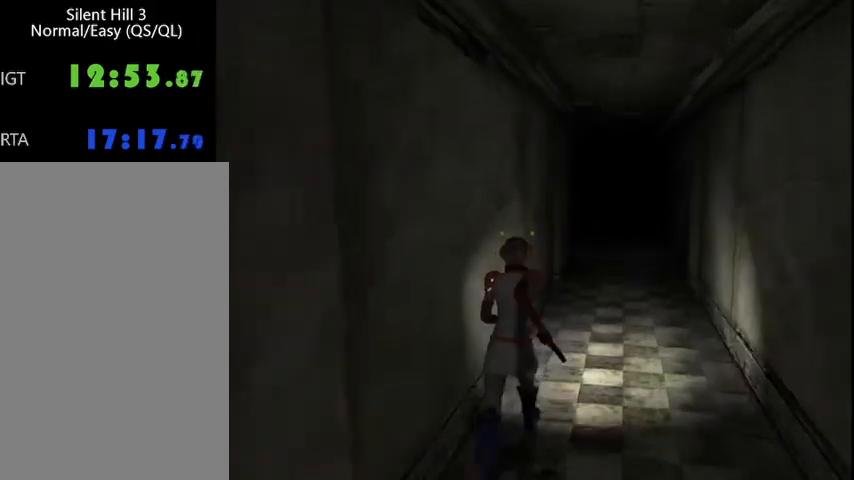
{"keys": ["w"], "mouse": [], "events": []}
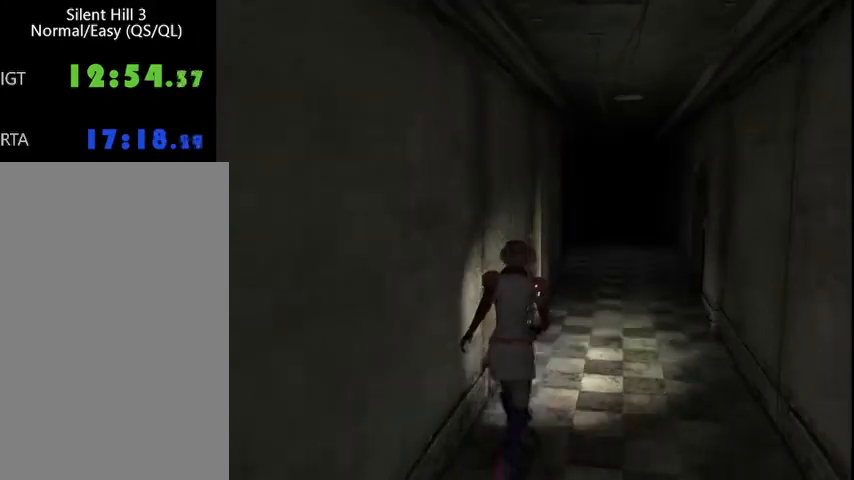
{"keys": ["w"], "mouse": [], "events": []}
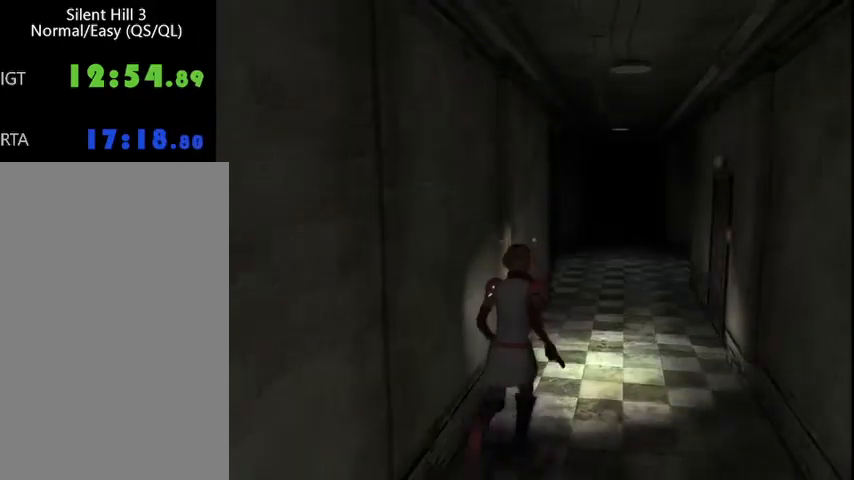
{"keys": ["w"], "mouse": [], "events": []}
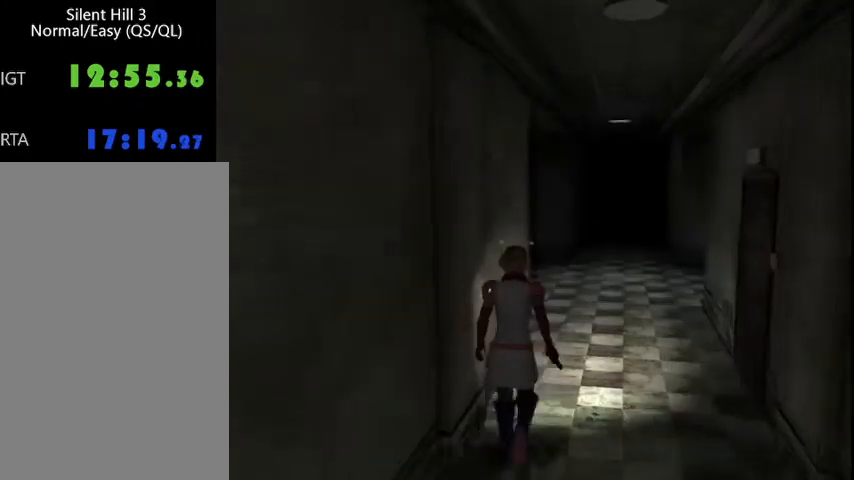
{"keys": ["w"], "mouse": [], "events": []}
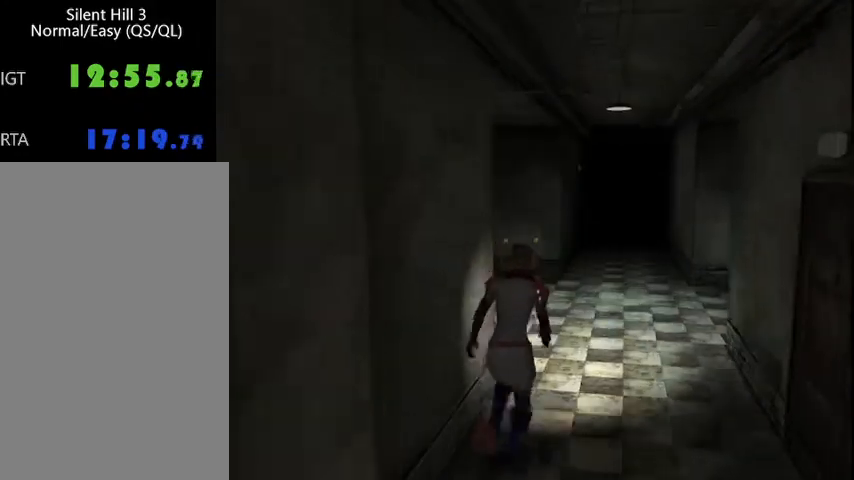
{"keys": ["w"], "mouse": [], "events": []}
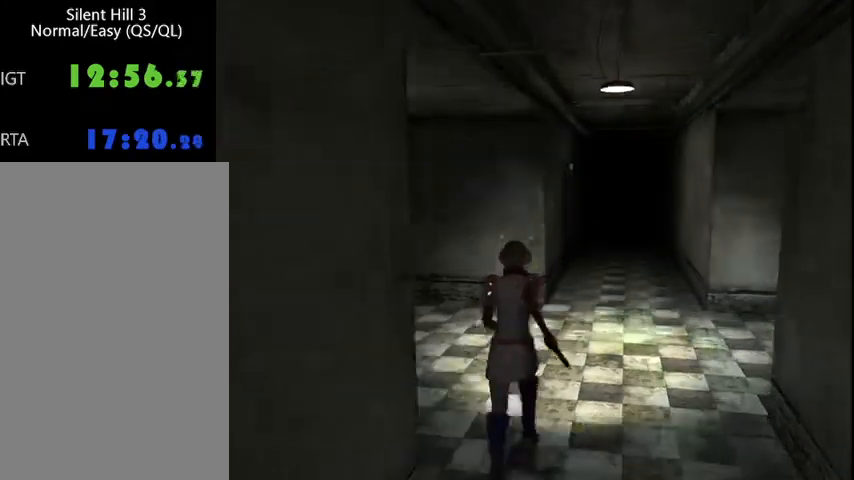
{"keys": ["w"], "mouse": [], "events": []}
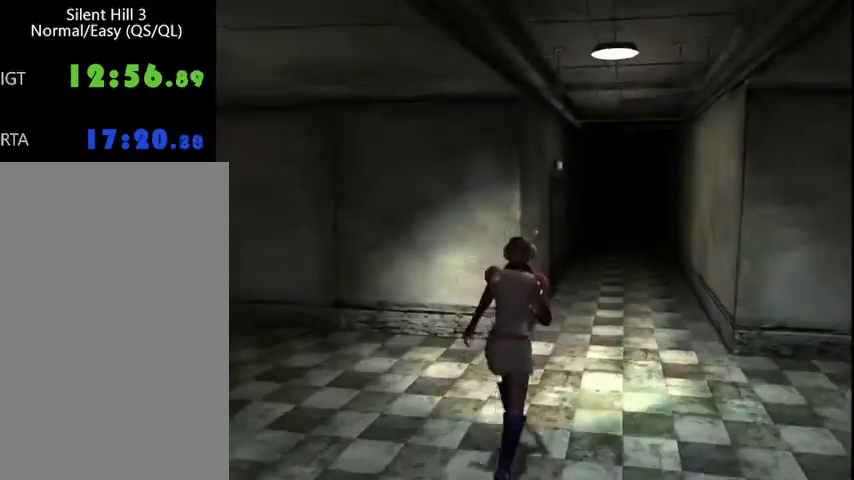
{"keys": ["w"], "mouse": [], "events": []}
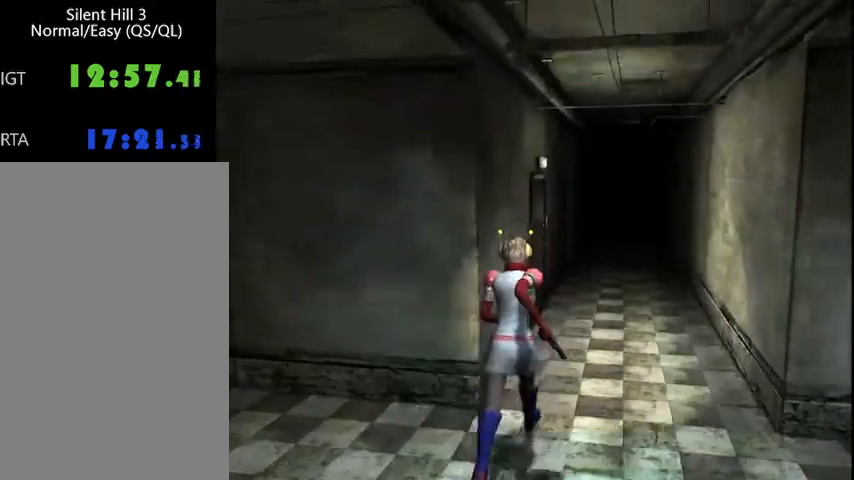
{"keys": ["w"], "mouse": [], "events": []}
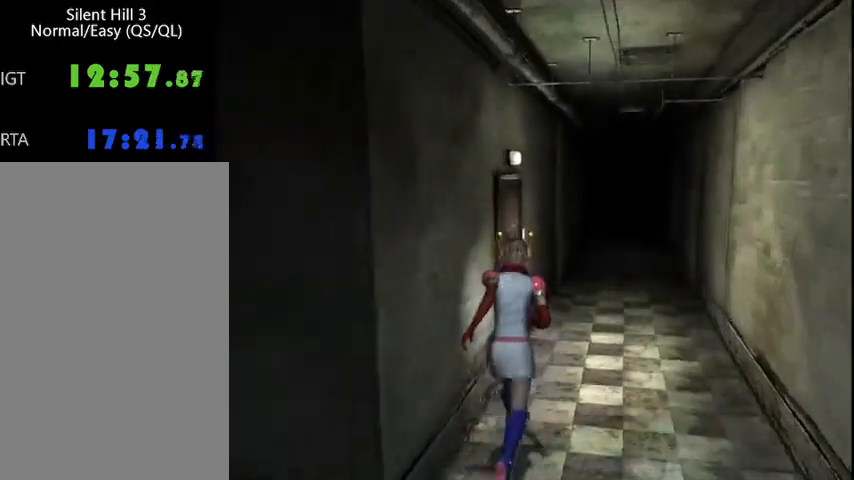
{"keys": ["a", "space", "w"], "mouse": [], "events": [[67, "a", "down"], [67, "space", "down"], [133, "space", "up"], [200, "down", "down"], [200, "space", "down"], [233, "space", "up"], [300, "down", "up"], [300, "space", "down"], [367, "down", "down"], [367, "space", "up"], [400, "space", "down"], [433, "down", "up"], [433, "space", "up"], [500, "space", "down"]]}
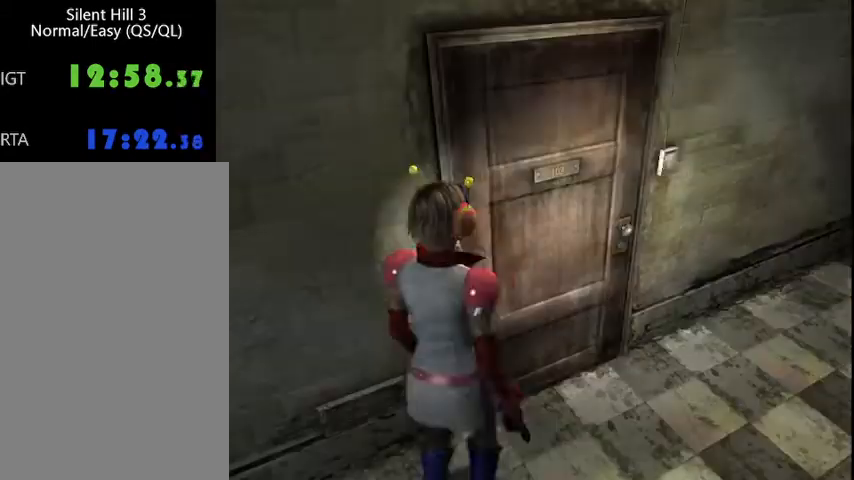
{"keys": ["w"], "mouse": [], "events": [[33, "down", "down"], [67, "space", "up"], [100, "down", "up"], [133, "space", "down"], [200, "space", "up"], [233, "a", "up"], [233, "down", "down"], [300, "down", "up"]]}
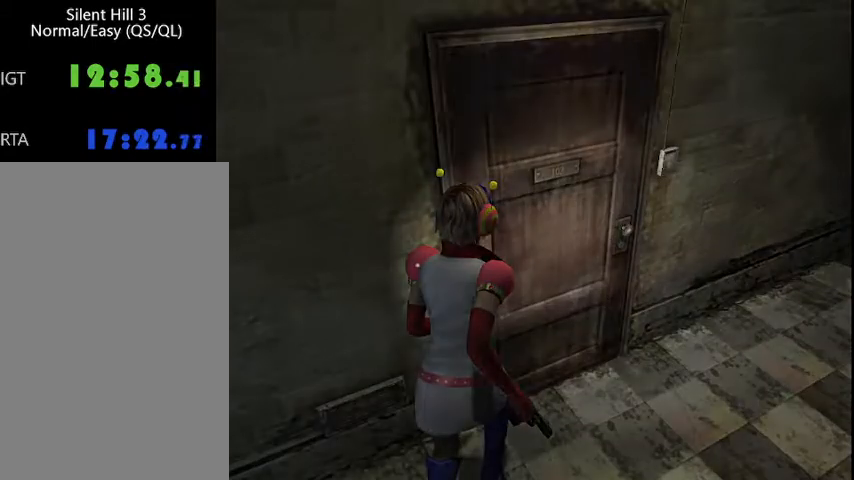
{"keys": ["w"], "mouse": [], "events": []}
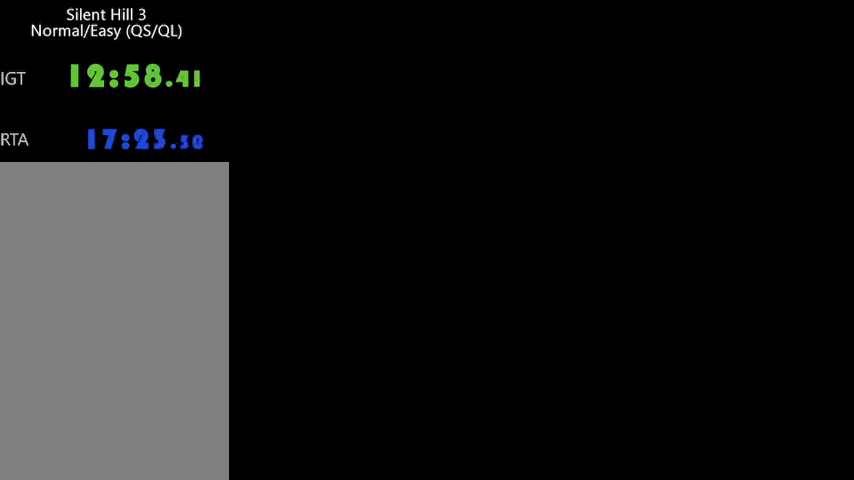
{"keys": ["w"], "mouse": [], "events": [[367, "delete", "down"], [433, "delete", "up"]]}